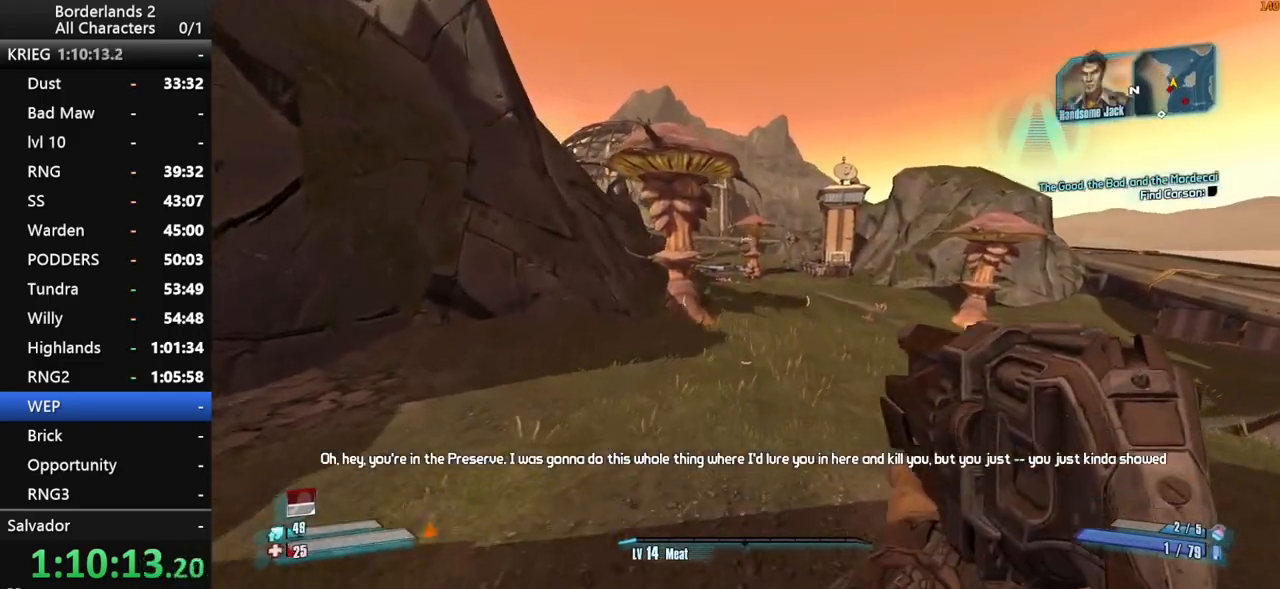
Gameplay with keyboard and mouse; each line is a JSON object with the keys and mouse buttons held at the frame after it. "events" lists presses ("down") and releases ("up") of "1", "2", "3", "4", "a", "b", "c", "ctrl", "d", "down", "e", "end", "escape", "f", "g", "left", "q", "r", "return", "right", "s", "shift", "space", "t", "up", "v", "w", "x", "y", "z", "mouse_left", "mouse_middle", "mouse_right", "mouse_wheel_up" and "mouse_wheel_down" between this image and that frame as [ms after this image, input, new state], when the widget could be followed in between. "mouse_left", "mouse_middle", "mouse_right", "mouse_wheel_up", "mouse_wheel_down" = the "left", "middle", "right", "wheel_up", "wheel_down" buttons of the "mouse" list. No other keys are recorded. "mouse_move" is the direction in which the mouse moves at that frame (one of eight, or "still"), when it could be read. Not read: other_keys tab.
{"keys": ["w"], "mouse": [], "mouse_move": "still", "events": [[16, "a", "up"]]}
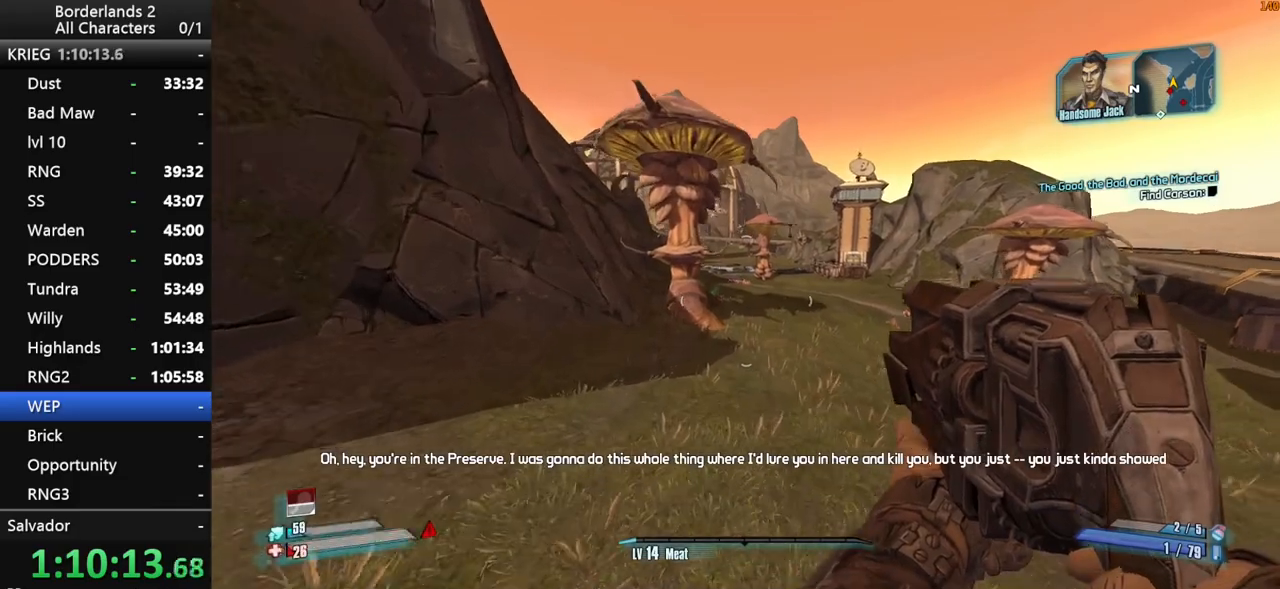
{"keys": ["w"], "mouse": [], "mouse_move": "still", "events": []}
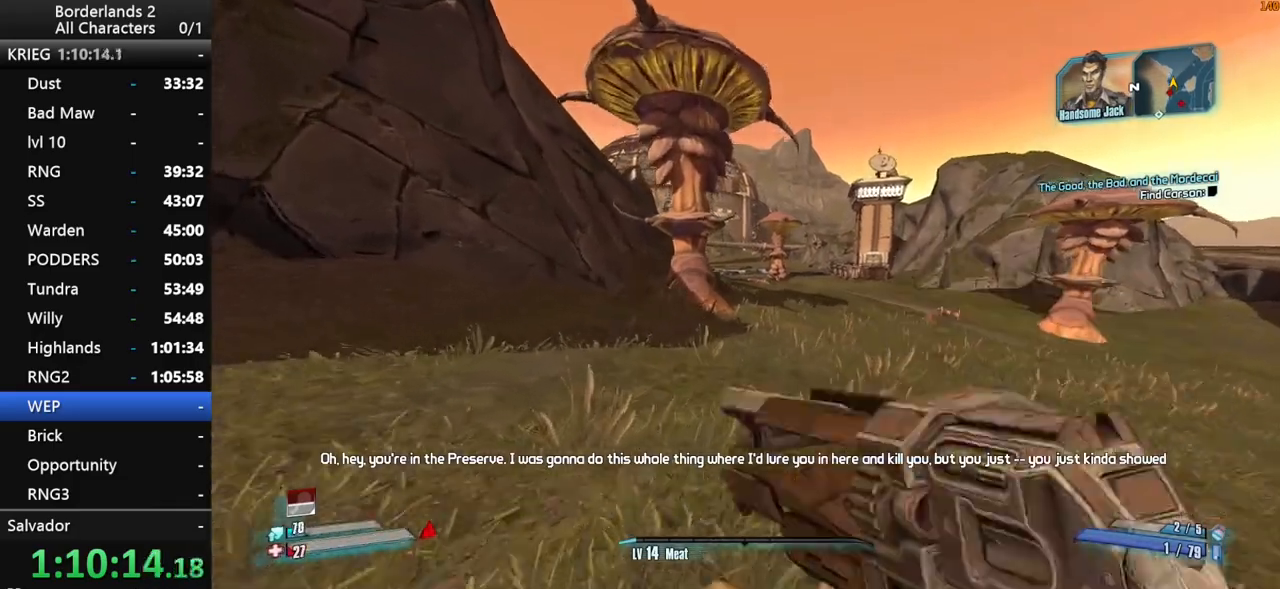
{"keys": ["space", "w"], "mouse": [], "mouse_move": "still", "events": [[100, "space", "down"], [200, "space", "up"], [250, "space", "down"]]}
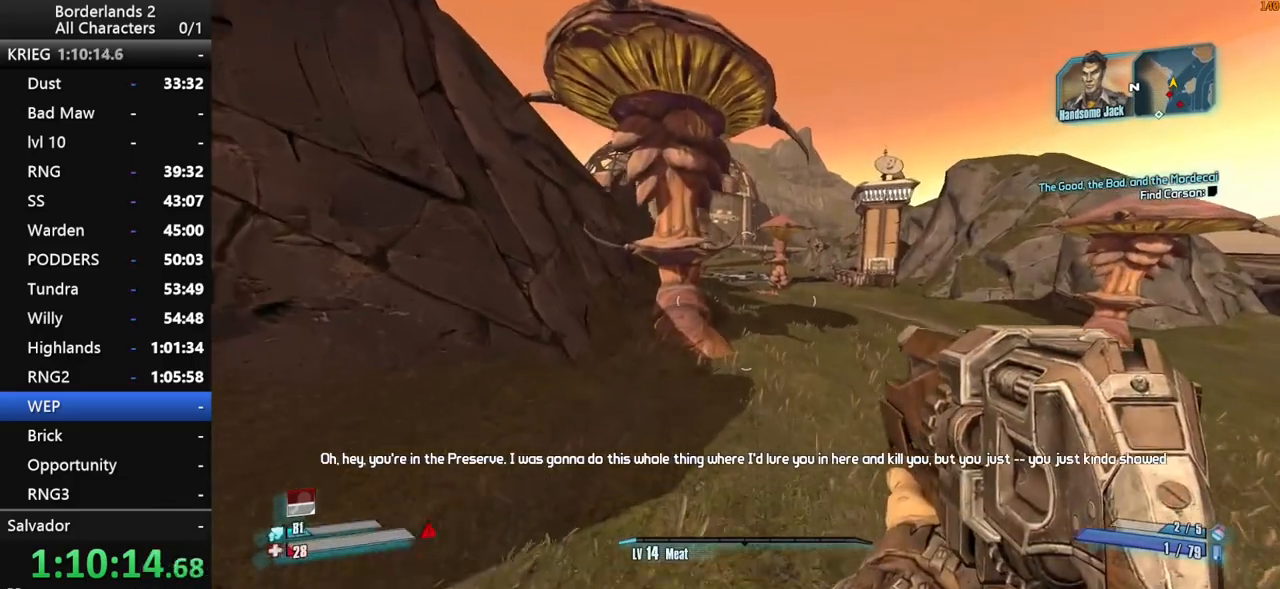
{"keys": ["d", "w"], "mouse": [], "mouse_move": "still", "events": [[450, "d", "down"], [450, "space", "up"]]}
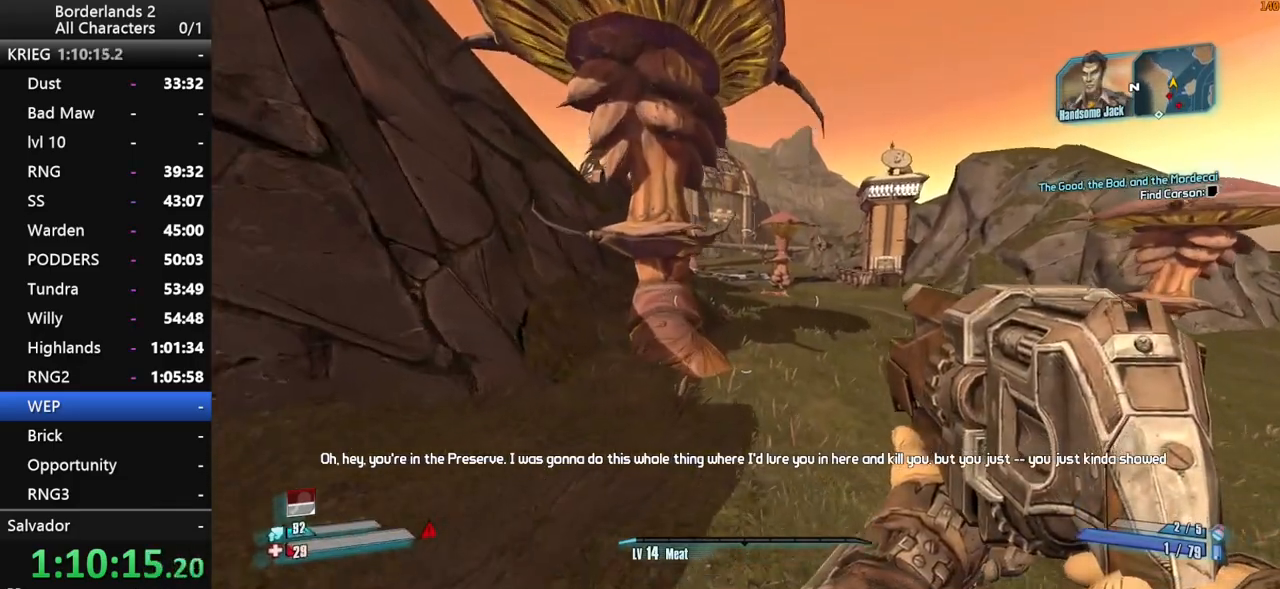
{"keys": ["w"], "mouse": [], "mouse_move": "still", "events": [[366, "d", "up"]]}
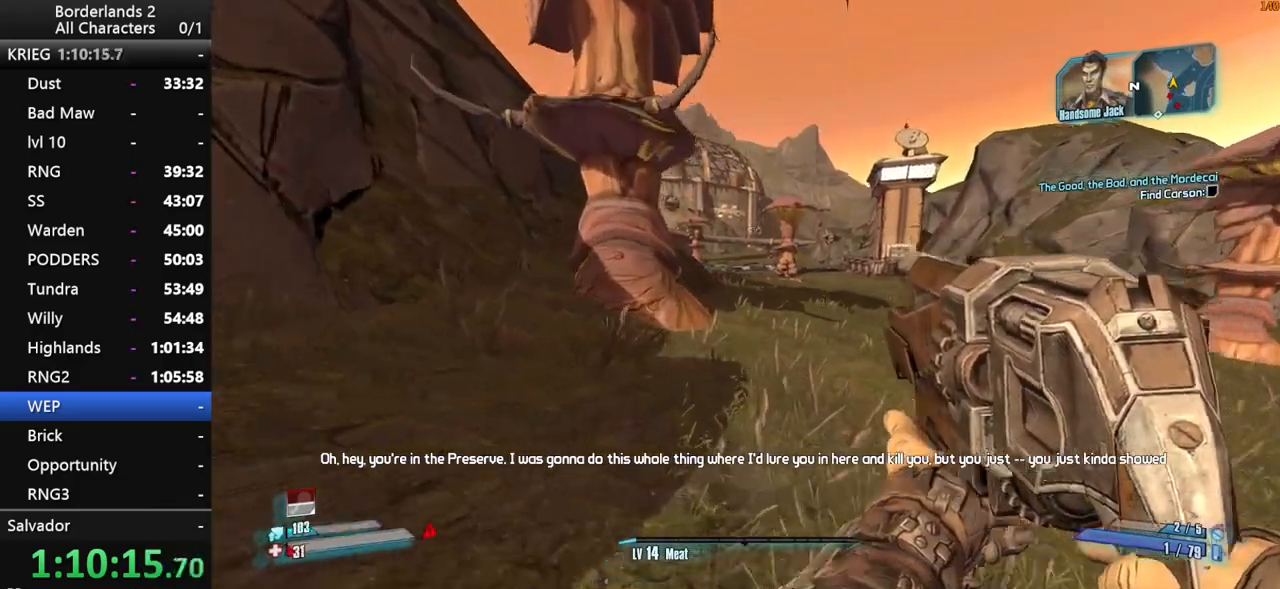
{"keys": ["d", "w"], "mouse": [], "mouse_move": "right", "events": [[100, "space", "down"], [200, "d", "down"], [433, "space", "up"]]}
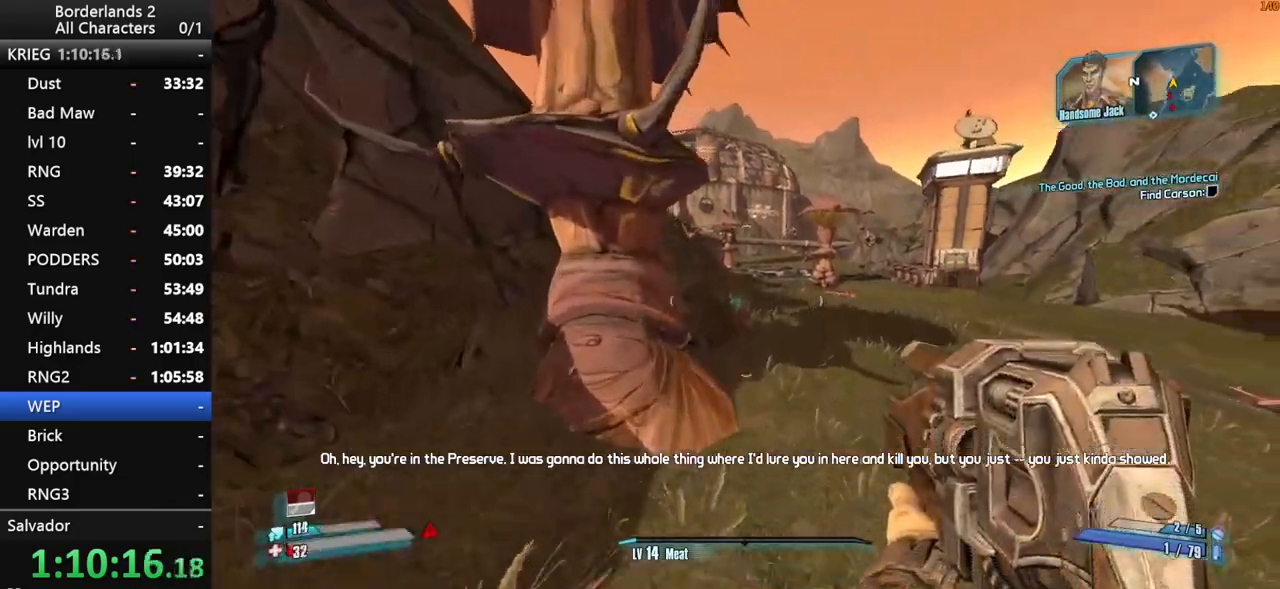
{"keys": ["w"], "mouse": [], "mouse_move": "up-left", "events": [[266, "d", "up"]]}
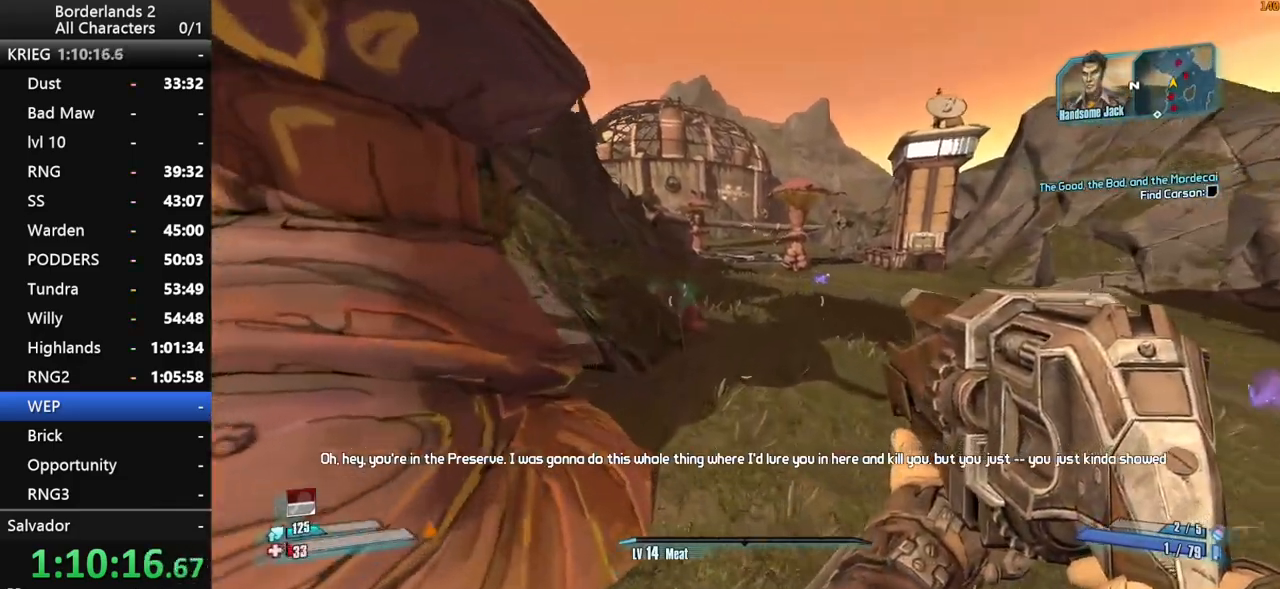
{"keys": ["w"], "mouse": [], "mouse_move": "left", "events": []}
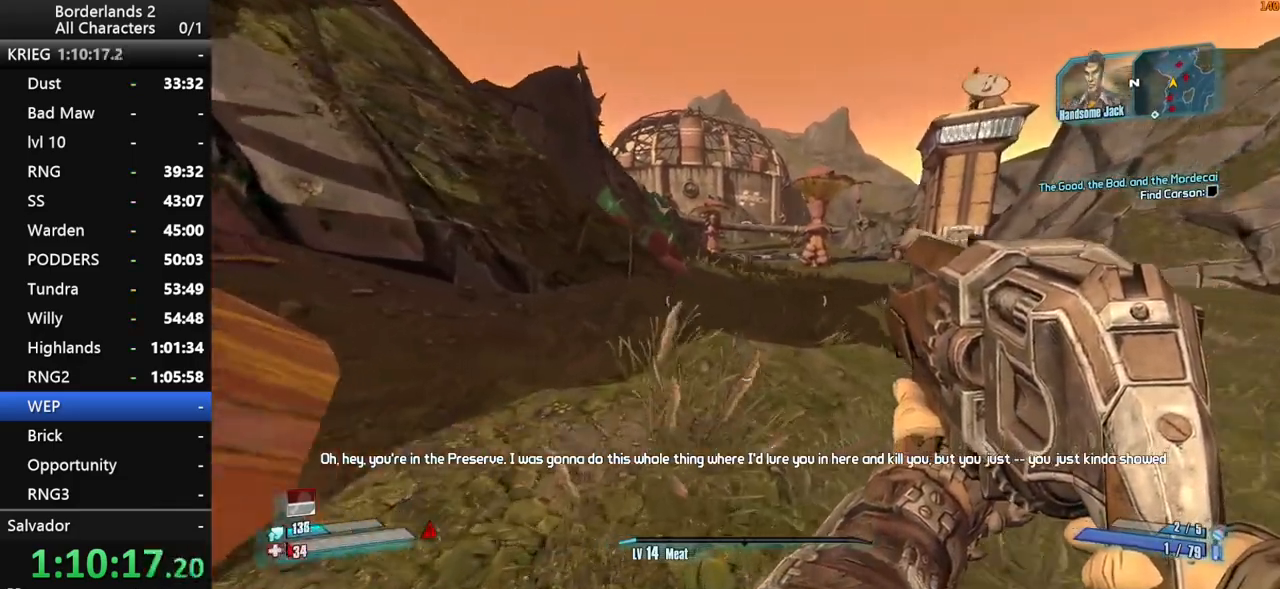
{"keys": ["a", "w"], "mouse": ["wheel_down"], "mouse_move": "down", "events": [[50, "space", "down"], [250, "space", "up"], [283, "mouse_wheel_down", "down"], [383, "a", "down"]]}
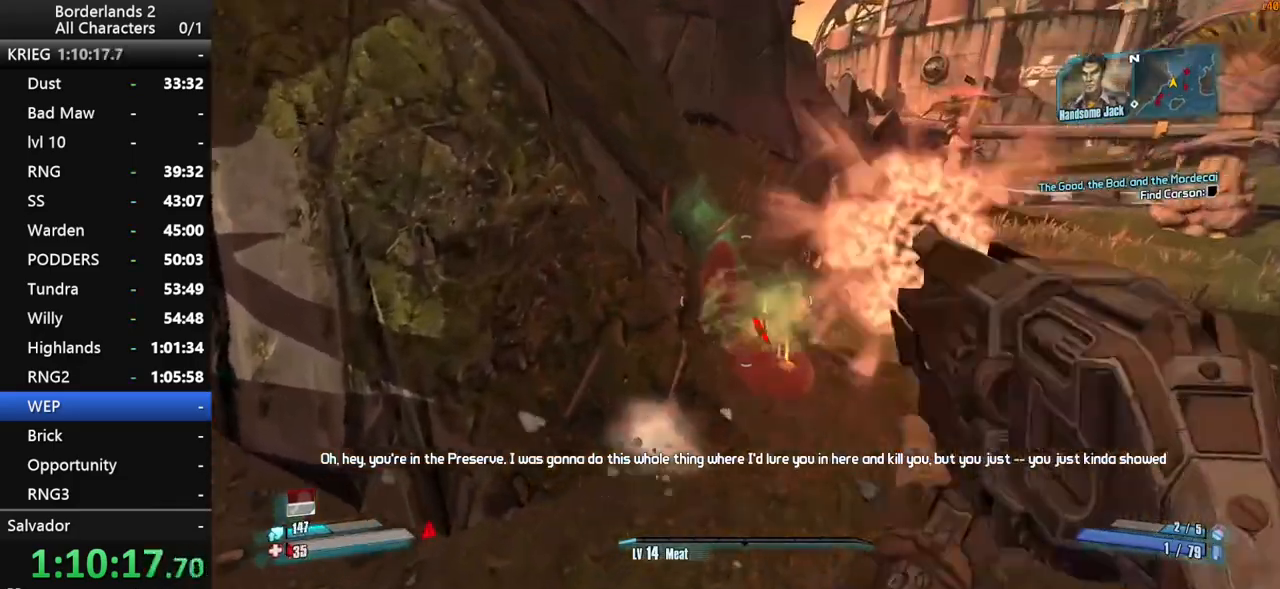
{"keys": ["shift", "w"], "mouse": [], "mouse_move": "up", "events": [[116, "a", "up"], [400, "mouse_wheel_down", "up"], [400, "mouse_wheel_up", "down"], [450, "mouse_wheel_up", "up"], [450, "shift", "down"]]}
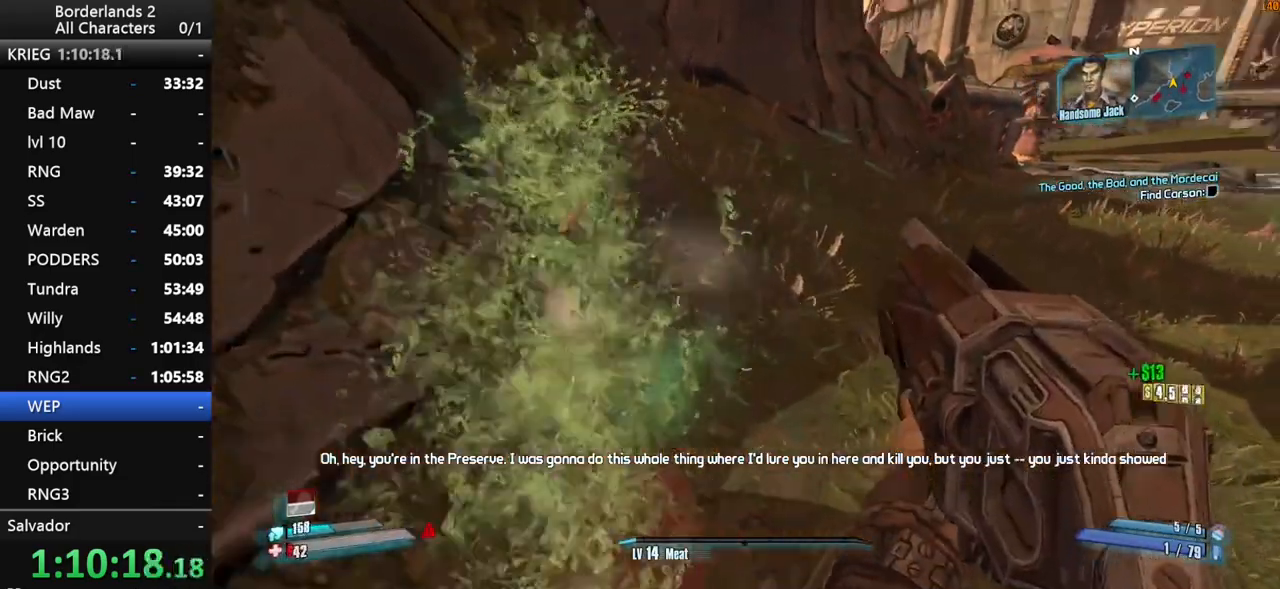
{"keys": ["shift", "w"], "mouse": [], "mouse_move": "still", "events": [[33, "shift", "up"], [83, "d", "down"], [133, "shift", "down"], [183, "d", "up"], [233, "shift", "up"], [366, "shift", "down"], [466, "mouse_wheel_down", "down"], [466, "shift", "up"], [500, "mouse_wheel_down", "up"], [500, "shift", "down"]]}
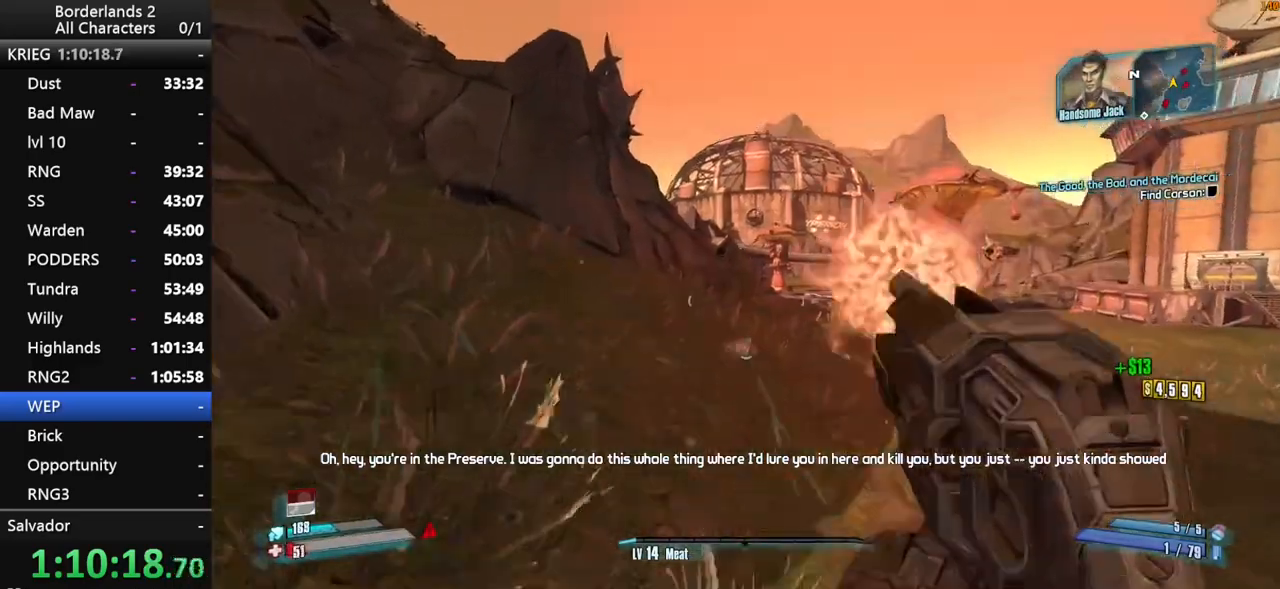
{"keys": ["shift", "w"], "mouse": [], "mouse_move": "still", "events": [[333, "shift", "up"], [433, "shift", "down"]]}
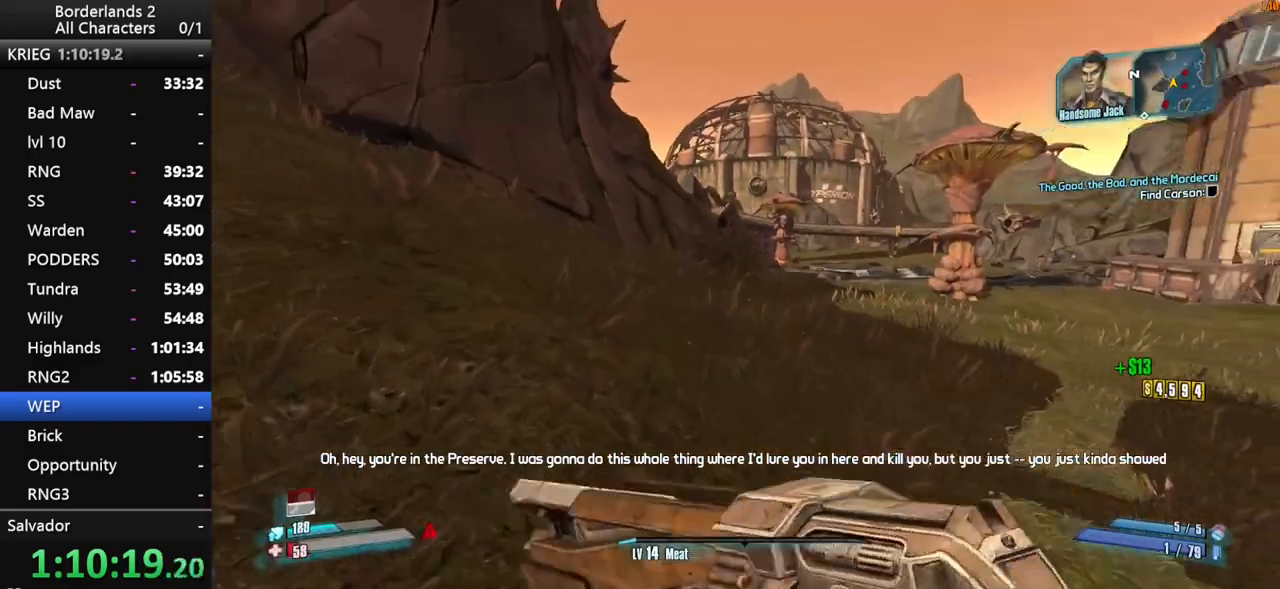
{"keys": ["a", "w"], "mouse": [], "mouse_move": "still", "events": [[66, "shift", "up"], [116, "shift", "down"], [116, "space", "down"], [266, "shift", "up"], [450, "a", "down"], [500, "space", "up"]]}
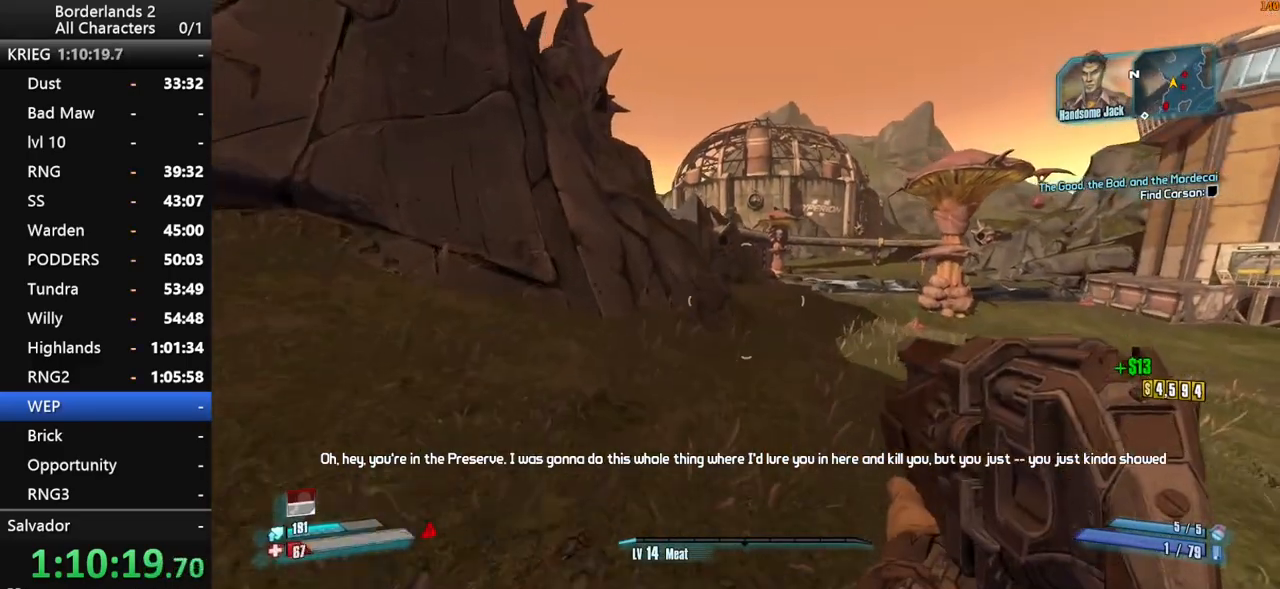
{"keys": ["w"], "mouse": [], "mouse_move": "still", "events": [[83, "a", "up"]]}
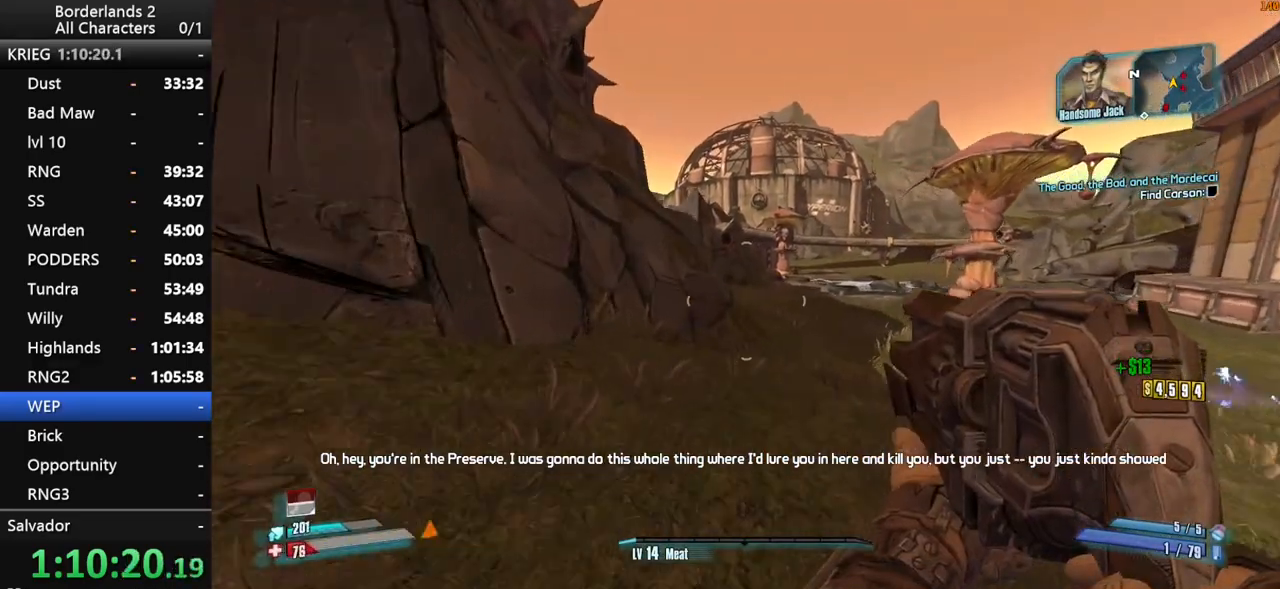
{"keys": ["w"], "mouse": [], "mouse_move": "still", "events": []}
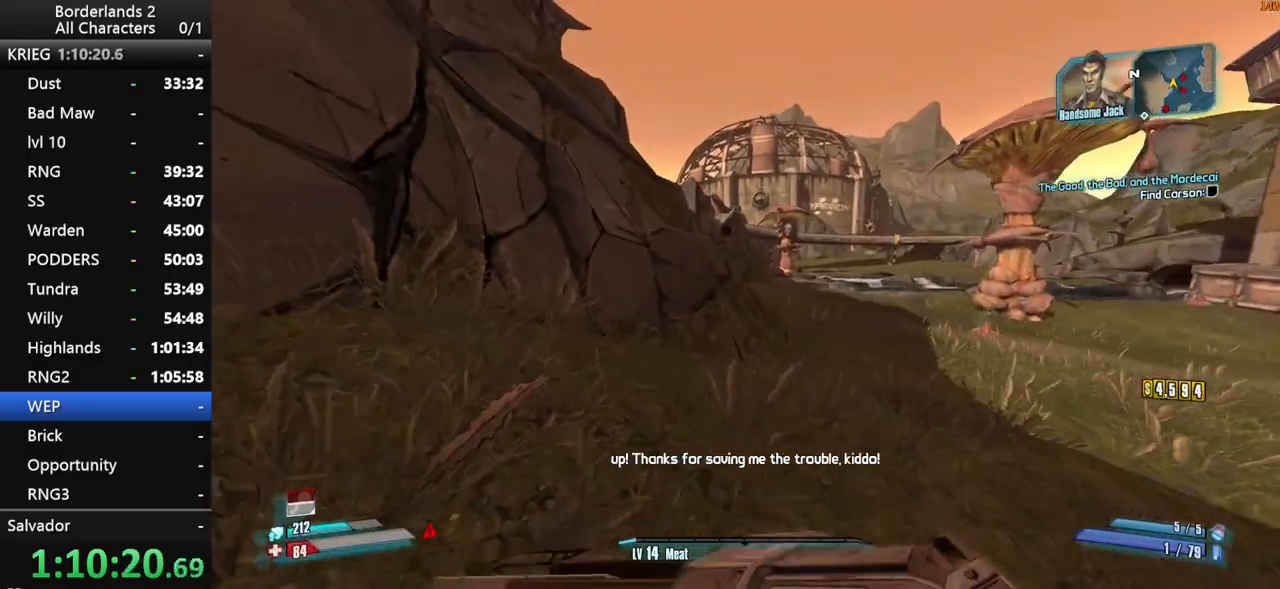
{"keys": ["shift", "w"], "mouse": [], "mouse_move": "left", "events": [[116, "d", "down"], [216, "d", "up"], [266, "shift", "down"], [350, "shift", "up"], [400, "shift", "down"], [400, "space", "down"], [450, "space", "up"]]}
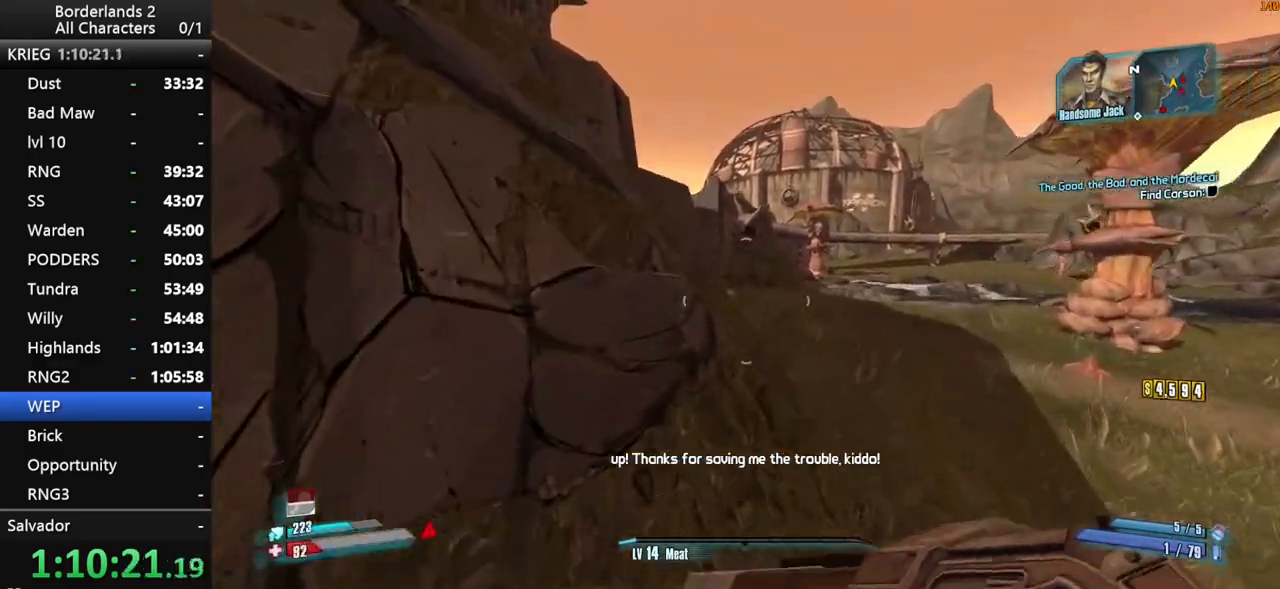
{"keys": ["w"], "mouse": [], "mouse_move": "still", "events": [[33, "shift", "up"], [133, "space", "down"], [466, "space", "up"]]}
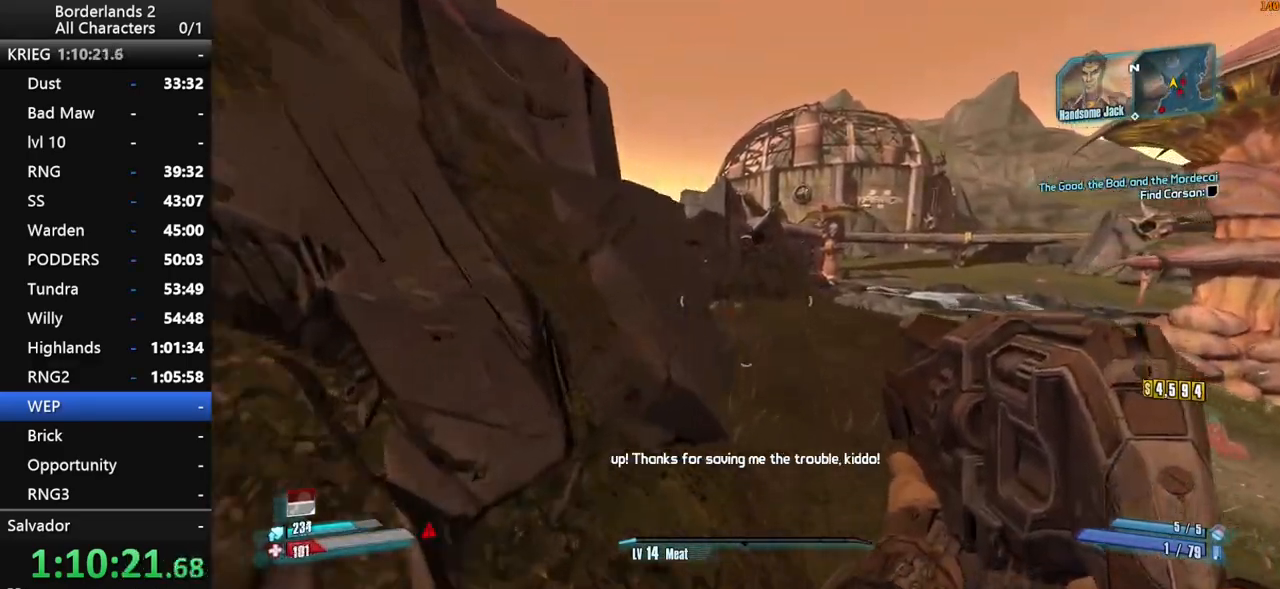
{"keys": ["w"], "mouse": [], "mouse_move": "still", "events": []}
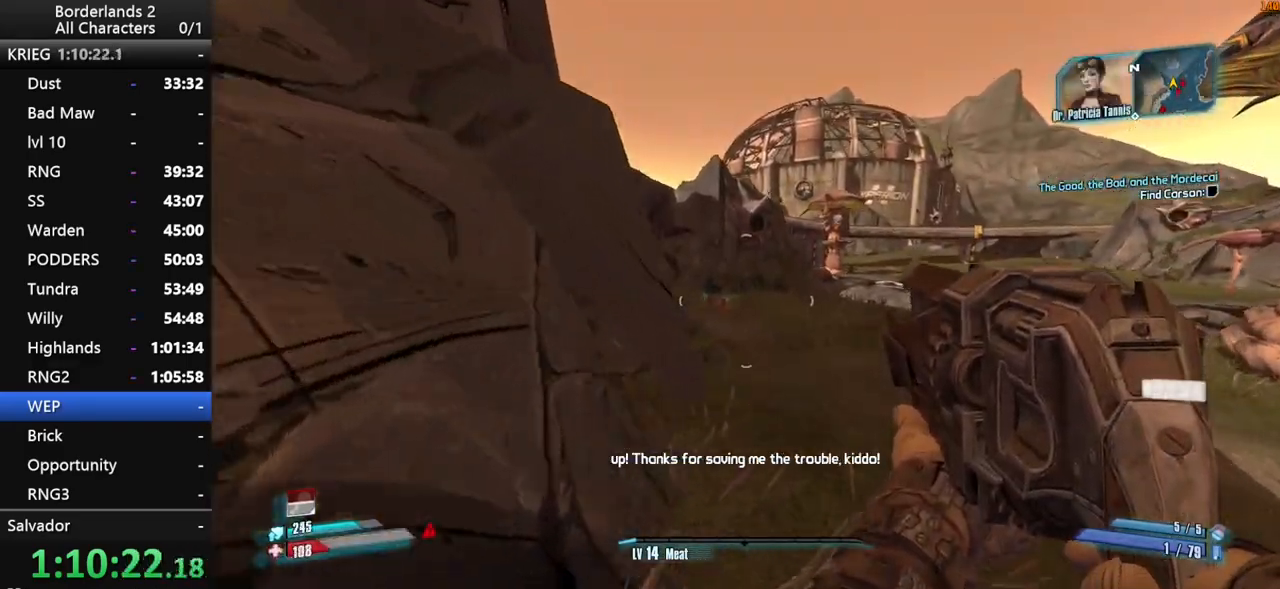
{"keys": ["w"], "mouse": [], "mouse_move": "left", "events": []}
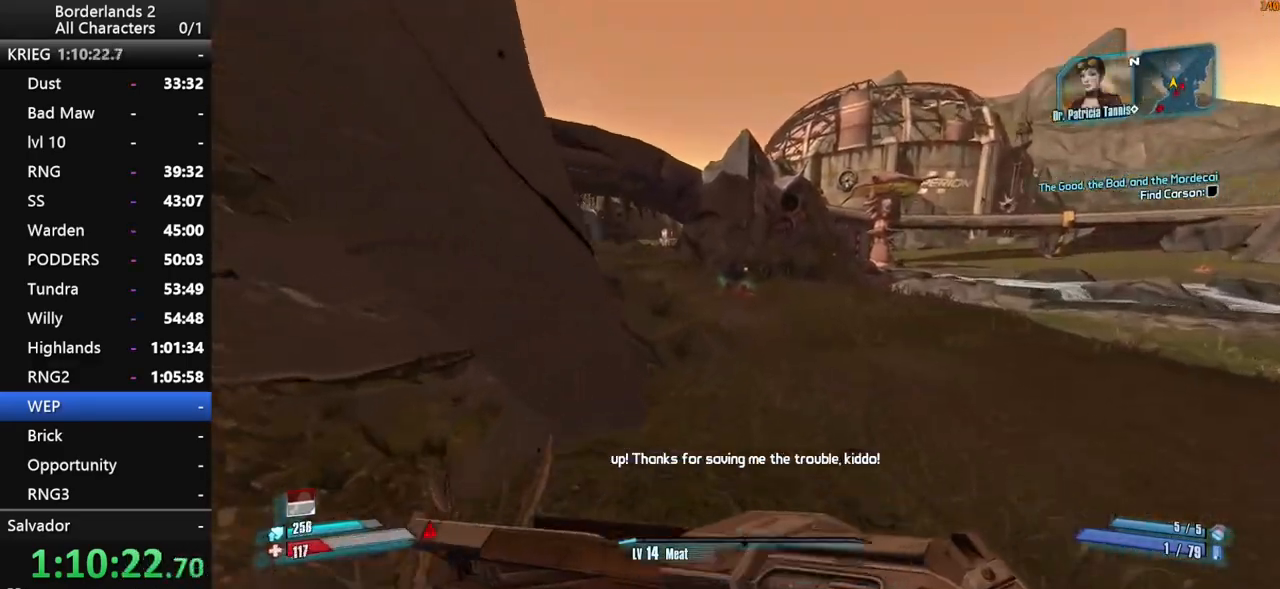
{"keys": ["a", "w"], "mouse": [], "mouse_move": "still", "events": [[33, "space", "down"], [316, "a", "down"], [316, "space", "up"]]}
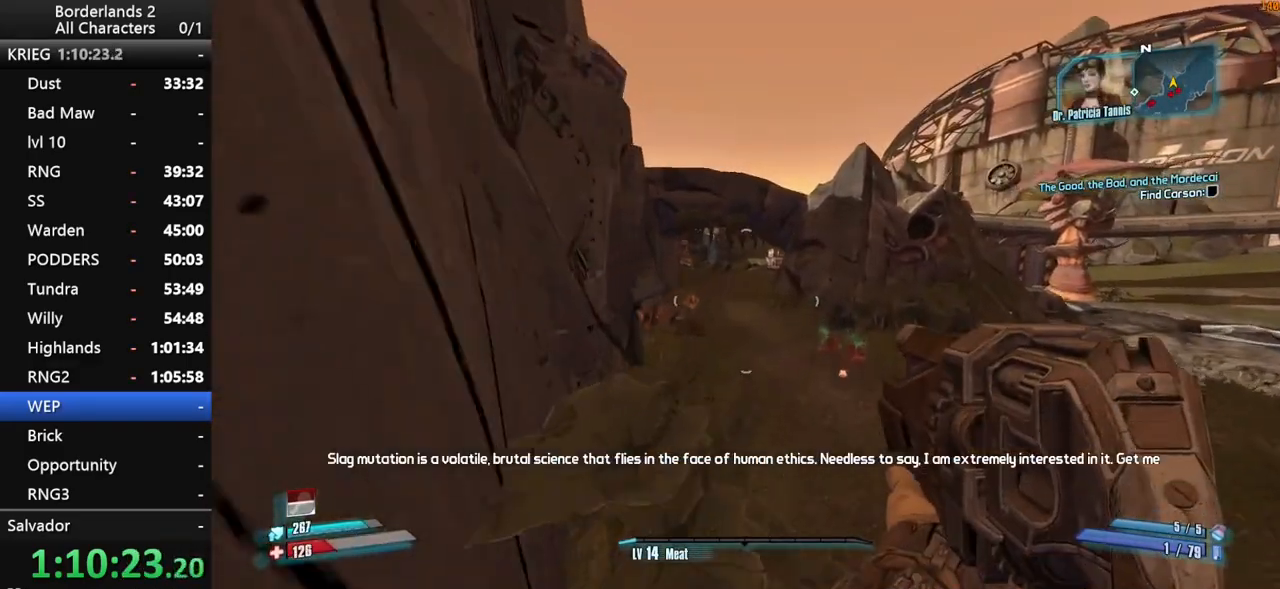
{"keys": ["w"], "mouse": [], "mouse_move": "still", "events": [[250, "a", "up"]]}
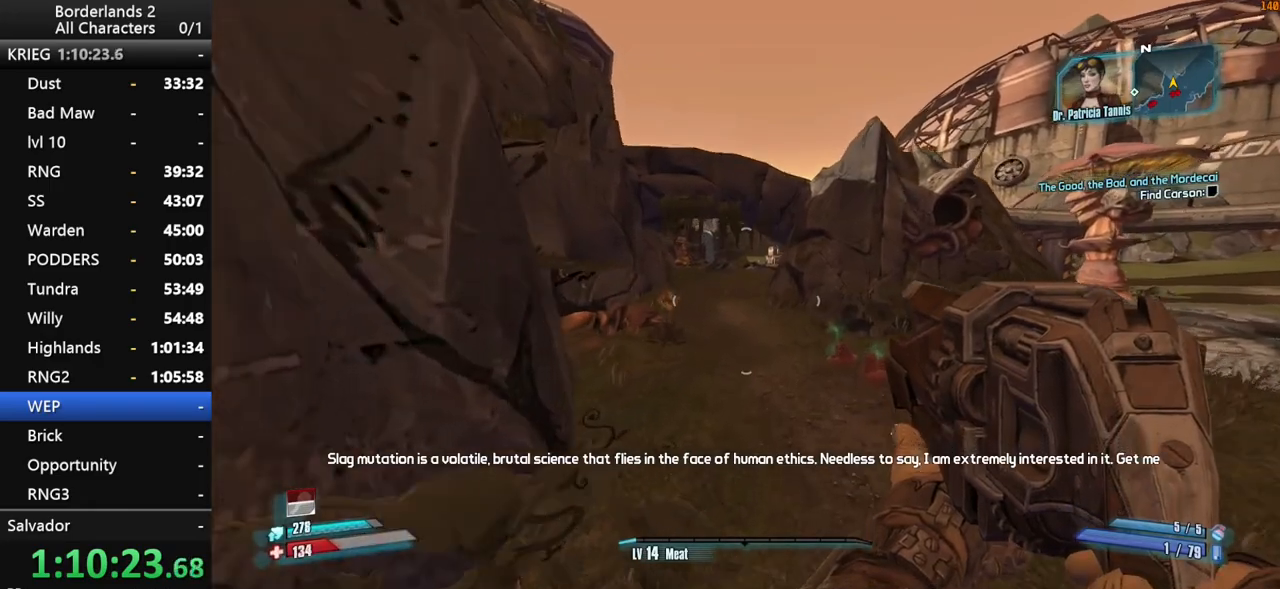
{"keys": ["w"], "mouse": [], "mouse_move": "still", "events": [[16, "a", "down"], [300, "a", "up"]]}
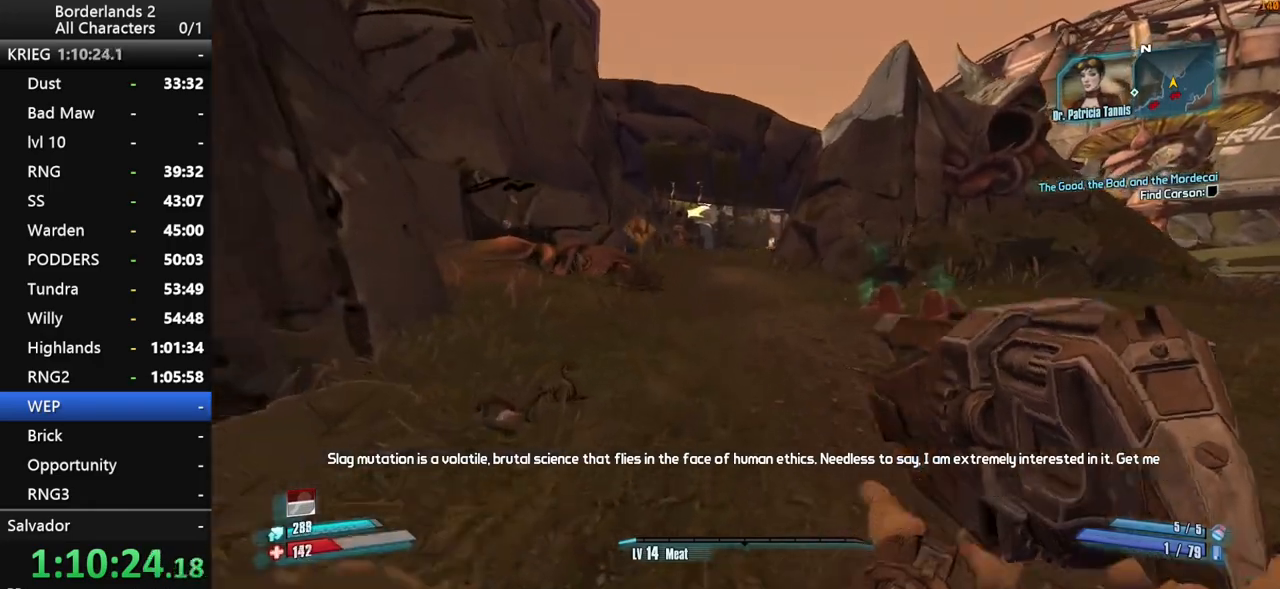
{"keys": ["space", "w"], "mouse": [], "mouse_move": "right", "events": [[316, "space", "down"], [366, "g", "down"], [466, "g", "up"]]}
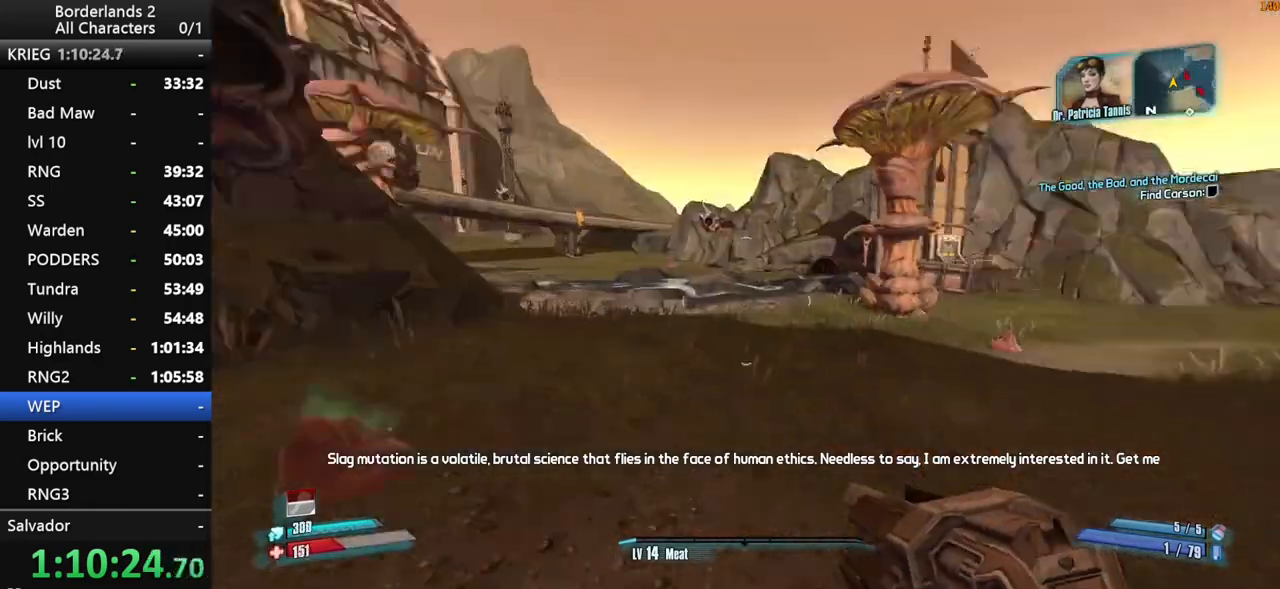
{"keys": ["s"], "mouse": [], "mouse_move": "still", "events": [[16, "space", "up"], [50, "w", "up"], [383, "s", "down"]]}
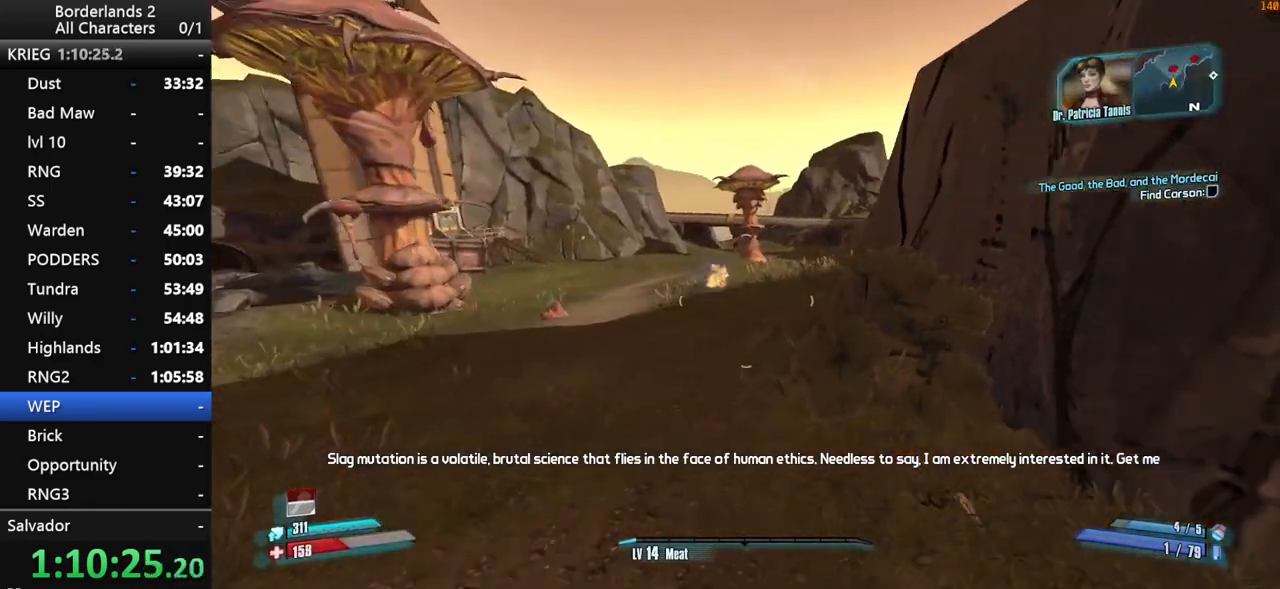
{"keys": ["w"], "mouse": [], "mouse_move": "still", "events": [[116, "a", "down"], [216, "s", "up"], [216, "w", "down"], [350, "shift", "down"], [450, "a", "up"], [500, "shift", "up"]]}
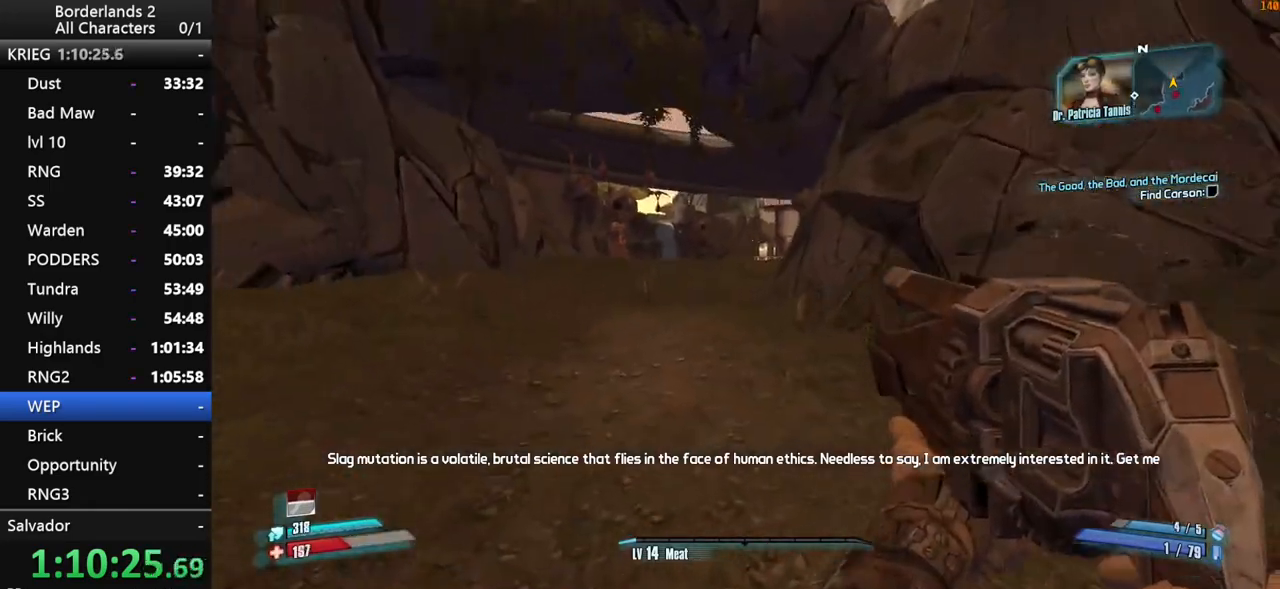
{"keys": ["space", "w"], "mouse": [], "mouse_move": "still", "events": [[33, "shift", "down"], [133, "shift", "up"], [183, "shift", "down"], [316, "shift", "up"], [500, "space", "down"]]}
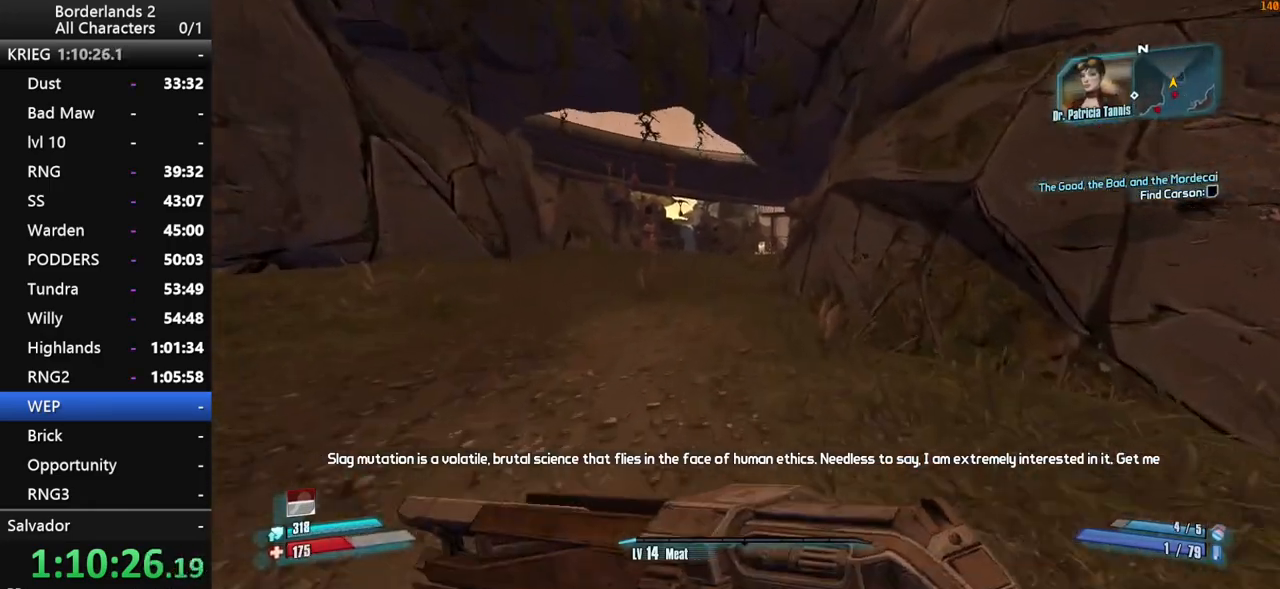
{"keys": ["a", "w"], "mouse": [], "mouse_move": "still", "events": [[333, "a", "down"], [383, "space", "up"]]}
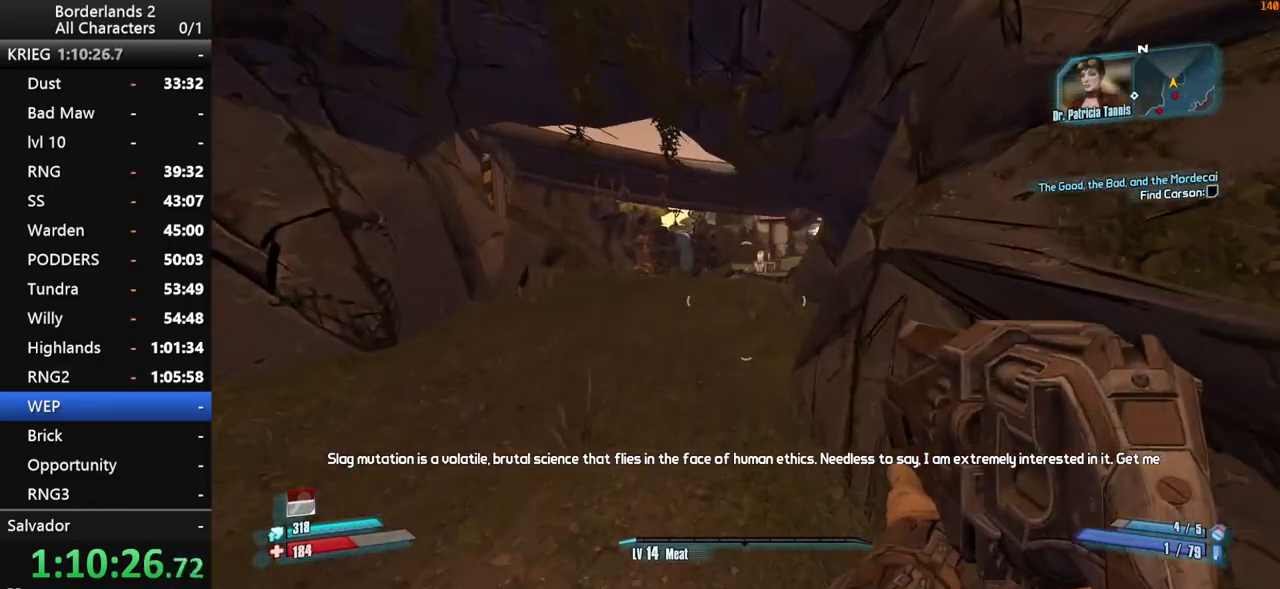
{"keys": ["d", "w"], "mouse": [], "mouse_move": "still", "events": [[116, "a", "up"], [350, "d", "down"]]}
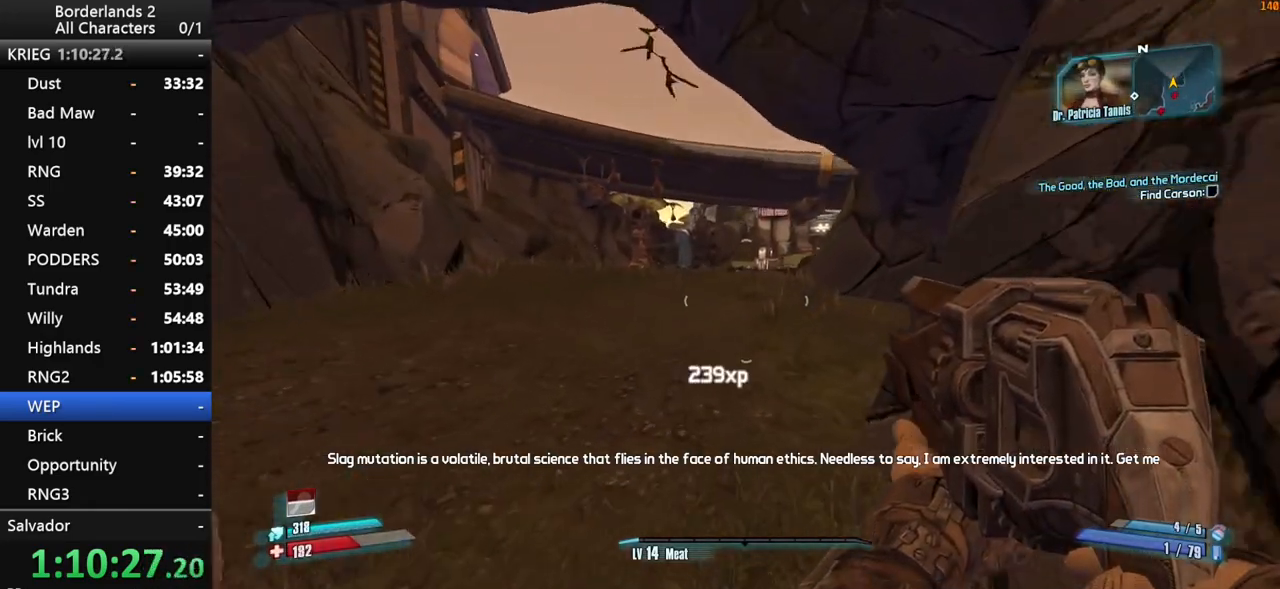
{"keys": ["space", "w"], "mouse": [], "mouse_move": "still", "events": [[33, "d", "up"], [233, "space", "down"], [316, "space", "up"], [416, "space", "down"]]}